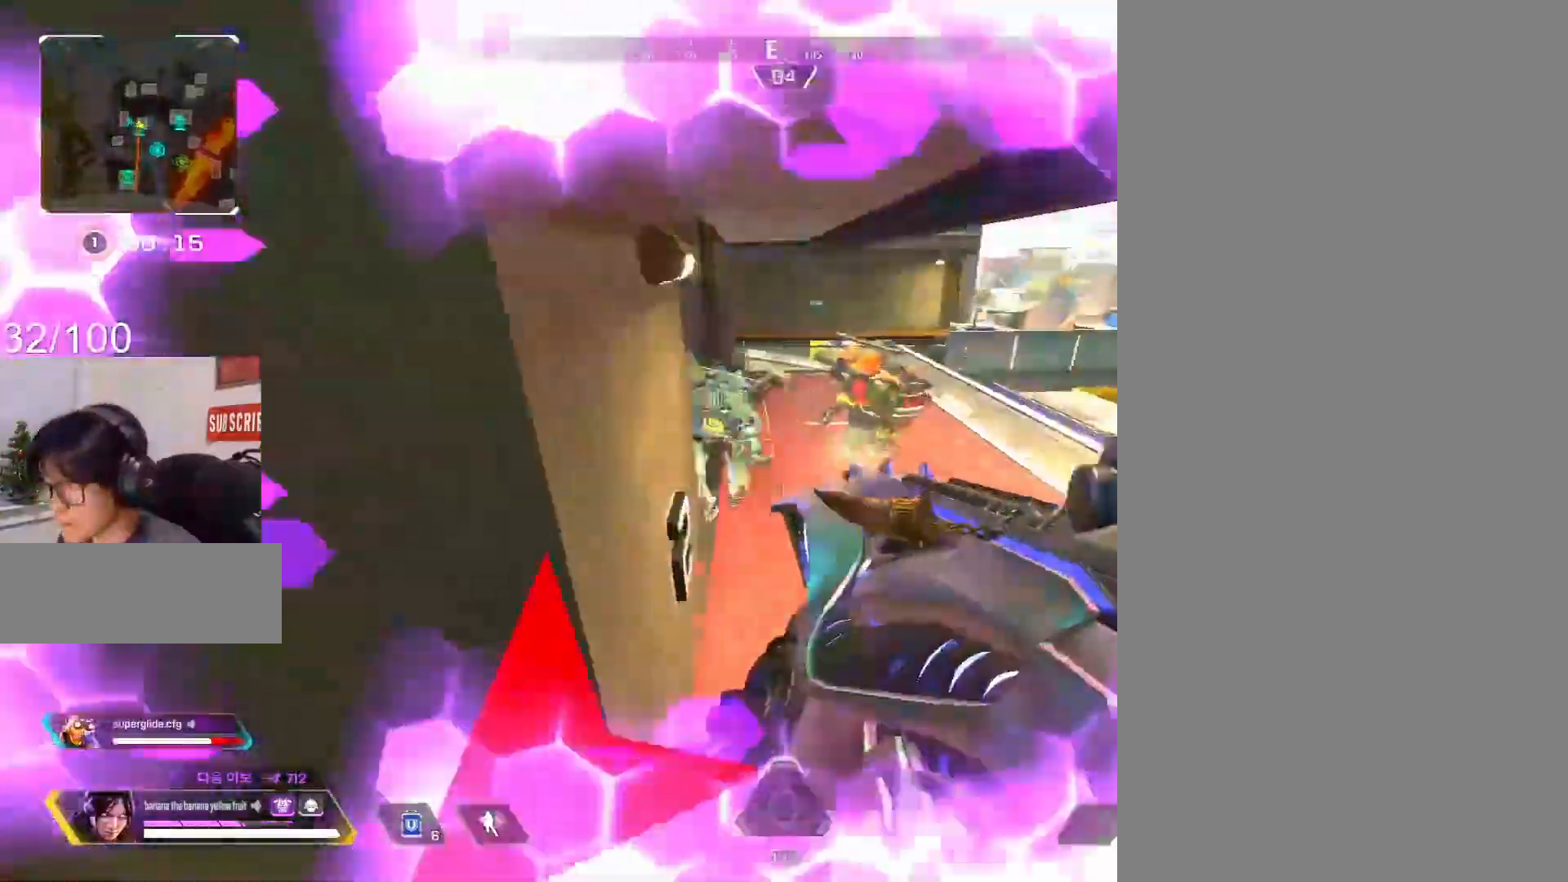
Gameplay with keyboard and mouse; each line is a JSON object with the keys and mouse buttons held at the frame after it. "events" lists presses ("down") and releases ("up") of "1", "2", "3", "4", "5", "a", "alt", "c", "caps_lock", "ctrl", "d", "e", "f", "g", "q", "r", "s", "shift", "space", "t", "tab", "v", "w", "x", "z", "mouse_left", "mouse_wheel" and "mouse_right" between this image and that frame as [ms after this image, input, new state], when the widget could be followed in between. "mouse_left", "mouse_wheel", "mouse_right" = the "left", "wheel", "right" buttons of the "mouse" list. No other keys are recorded. "wheel" means that the mouse wheel is clicked or scrolled. Mouse movement is not recorded.
{"keys": ["a", "c", "w"], "mouse": ["left"], "events": [[133, "a", "up"], [183, "mouse_right", "down"], [233, "a", "down"], [283, "c", "down"], [283, "mouse_left", "down"], [333, "mouse_right", "up"], [383, "c", "up"], [467, "c", "down"]]}
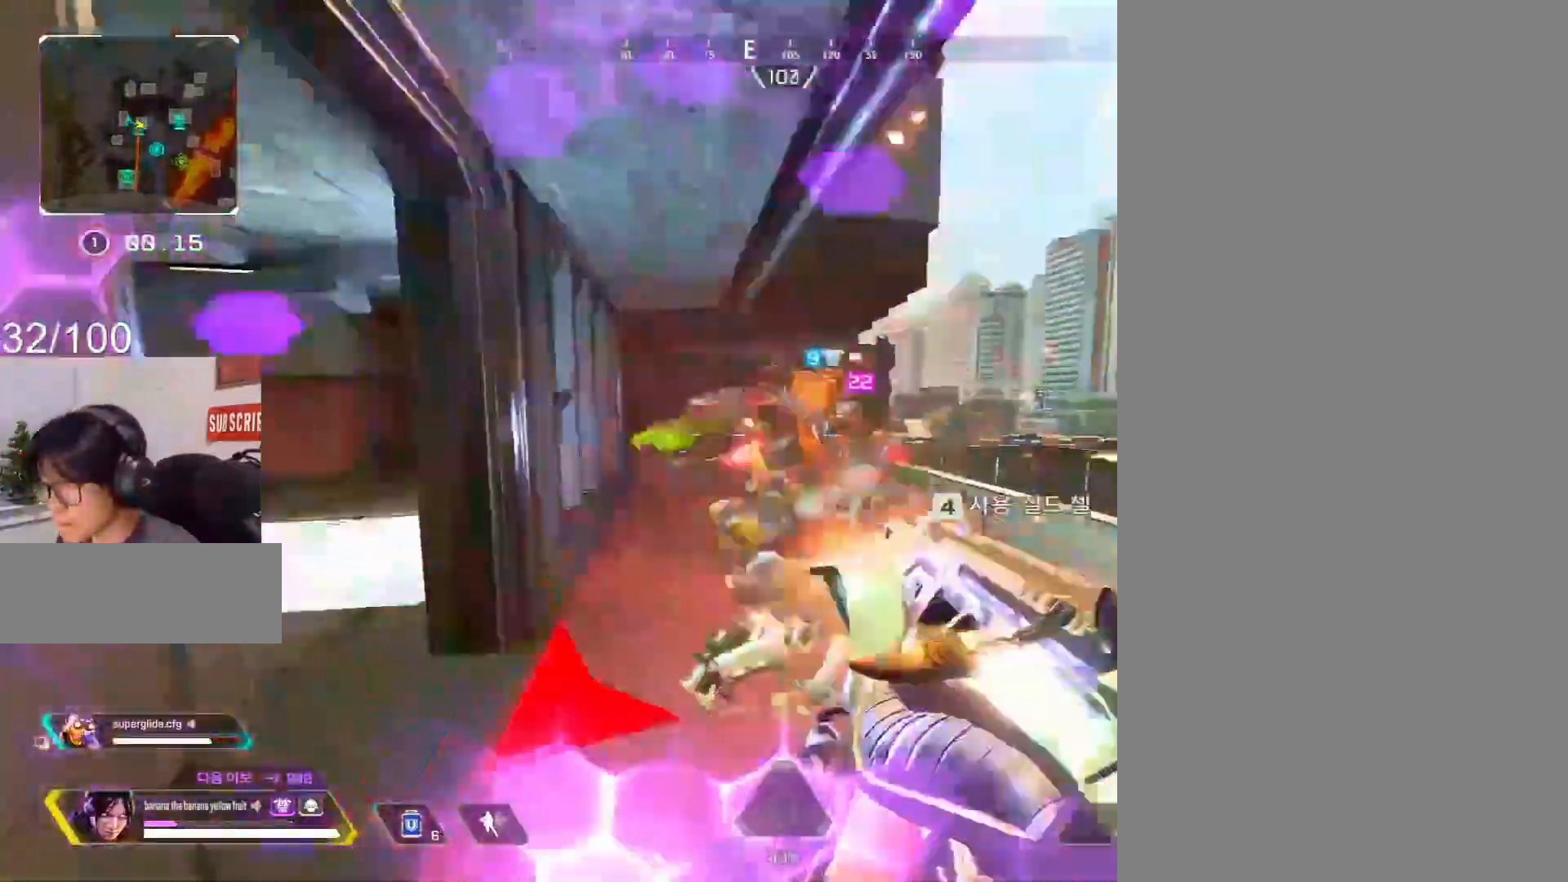
{"keys": ["d"], "mouse": ["left"], "events": [[67, "c", "up"], [150, "c", "down"], [150, "mouse_right", "down"], [250, "c", "up"], [250, "mouse_right", "up"], [250, "w", "up"], [350, "c", "down"], [383, "s", "down"], [433, "a", "up"], [433, "d", "down"], [483, "c", "up"], [483, "s", "up"]]}
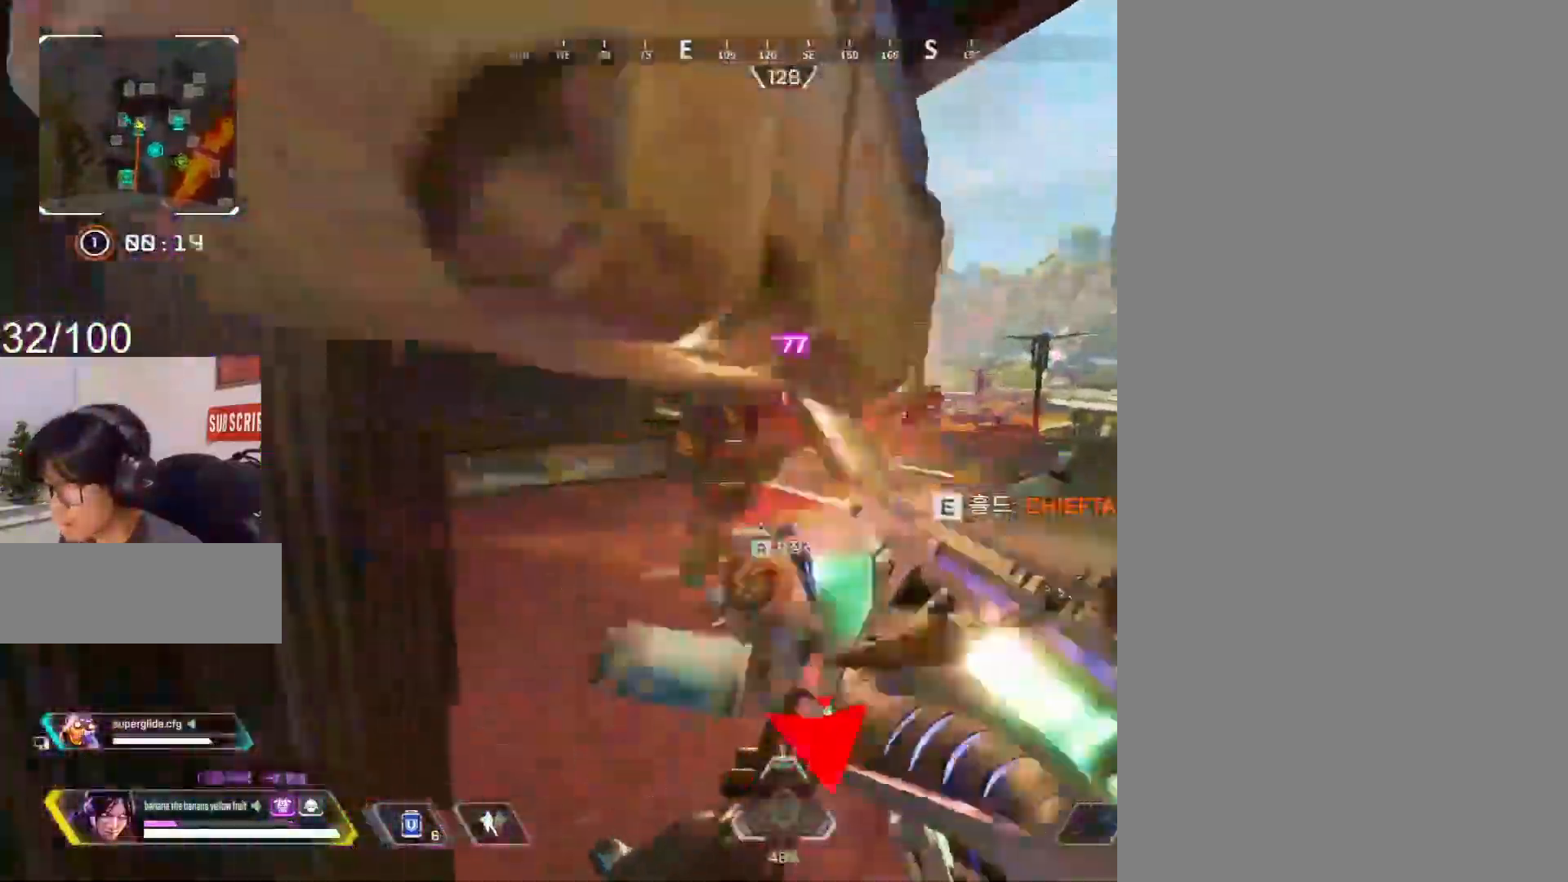
{"keys": ["a", "c"], "mouse": ["right"], "events": [[33, "c", "down"], [267, "c", "up"], [317, "2", "down"], [367, "mouse_left", "up"], [400, "2", "up"], [400, "c", "down"], [400, "mouse_right", "down"], [450, "a", "down"], [500, "d", "up"]]}
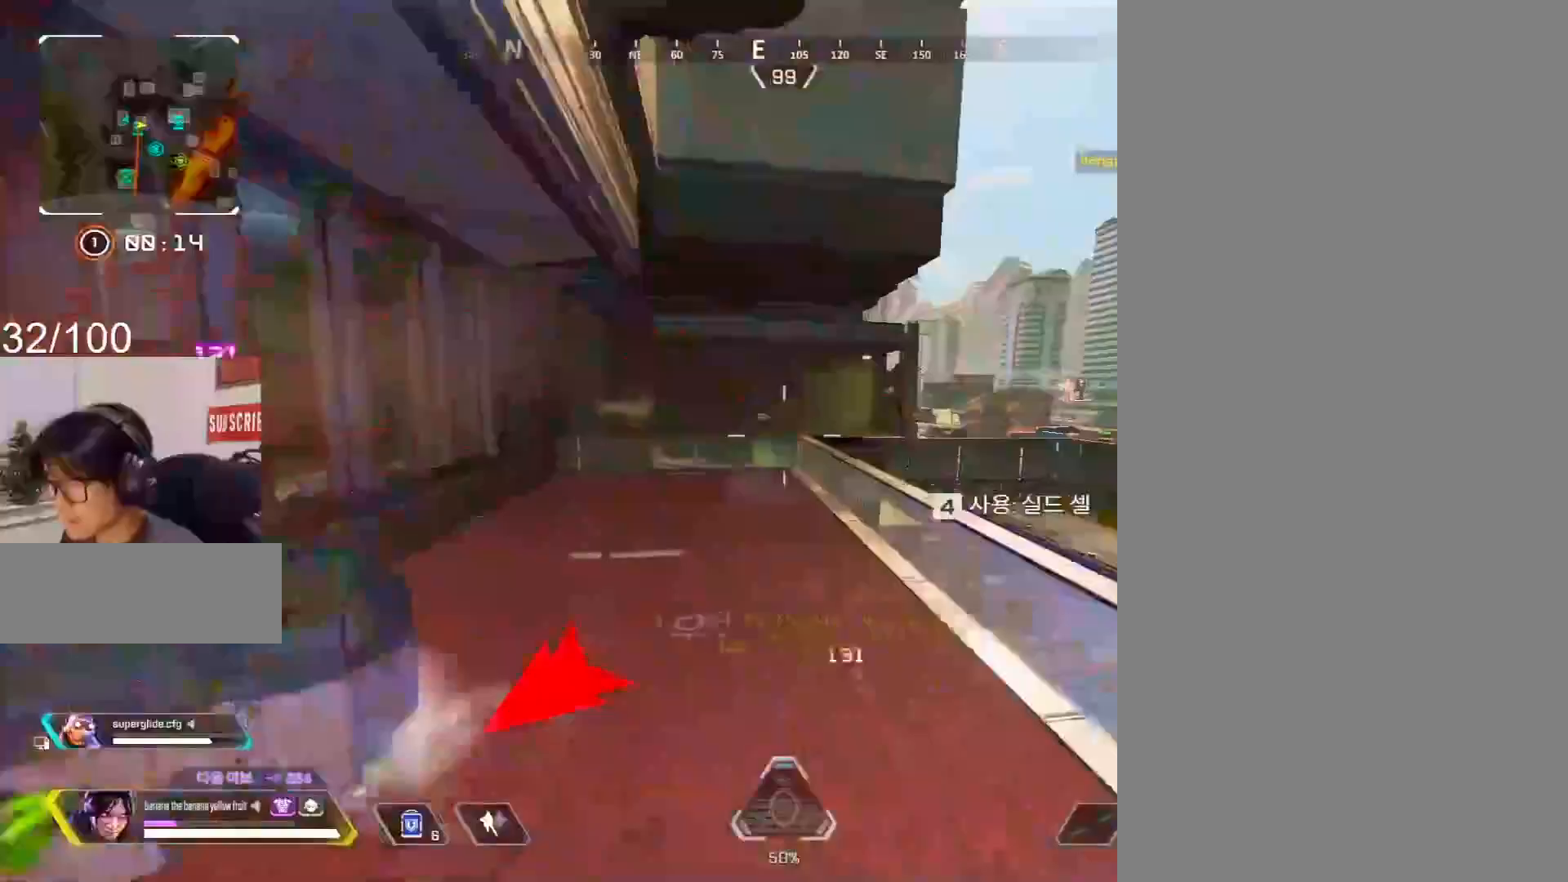
{"keys": ["a", "w"], "mouse": ["right"], "events": [[100, "c", "up"], [233, "a", "up"], [233, "d", "down"], [333, "a", "down"], [333, "d", "up"], [333, "w", "down"]]}
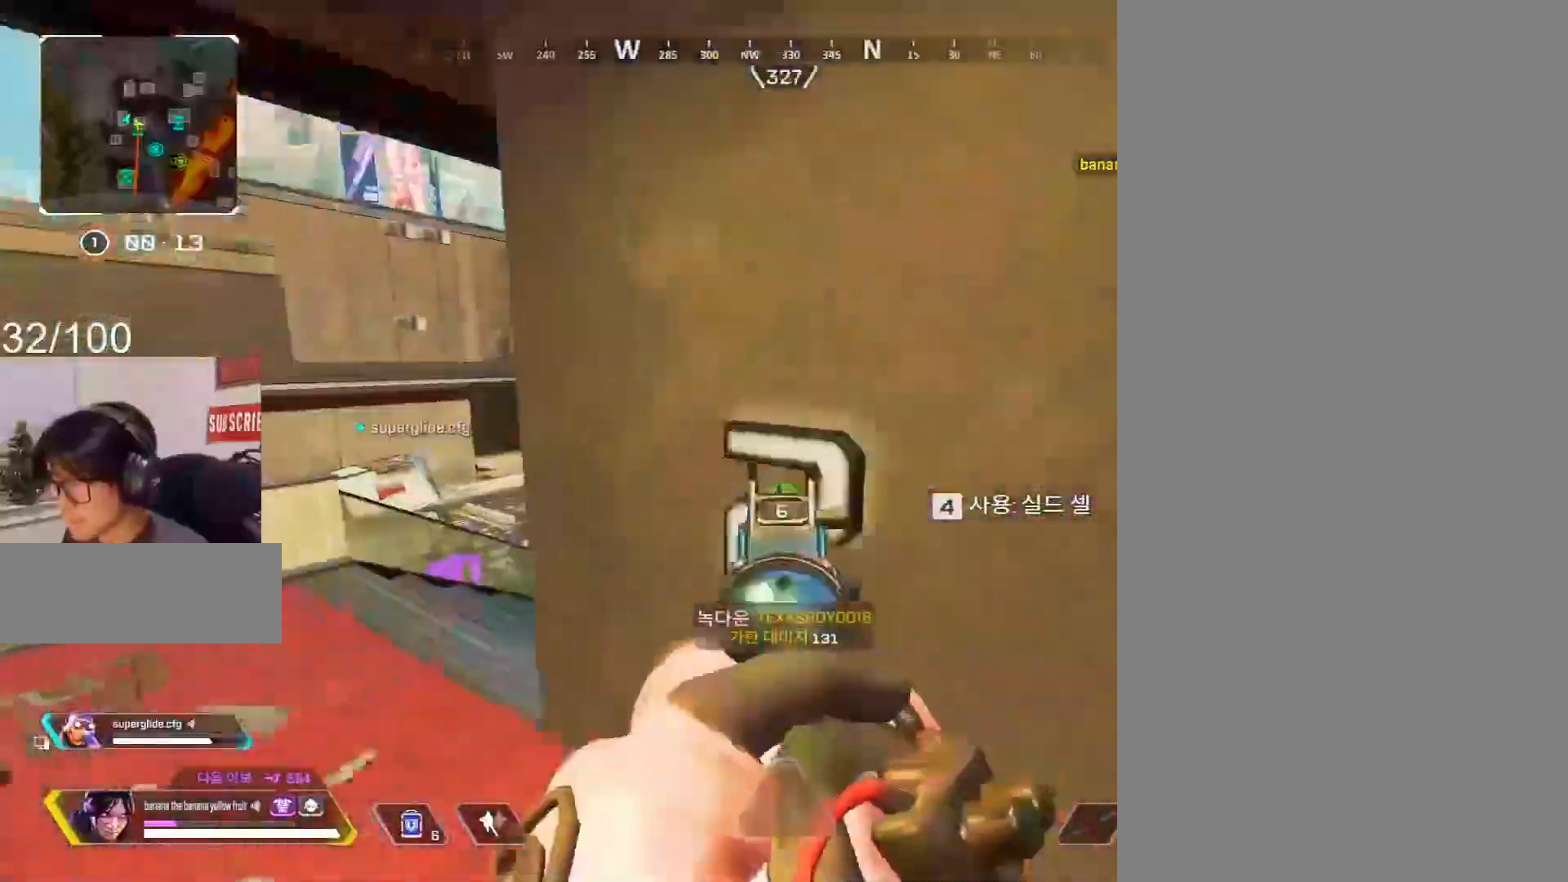
{"keys": ["a"], "mouse": ["right"], "events": [[17, "a", "up"], [433, "a", "down"], [483, "w", "up"]]}
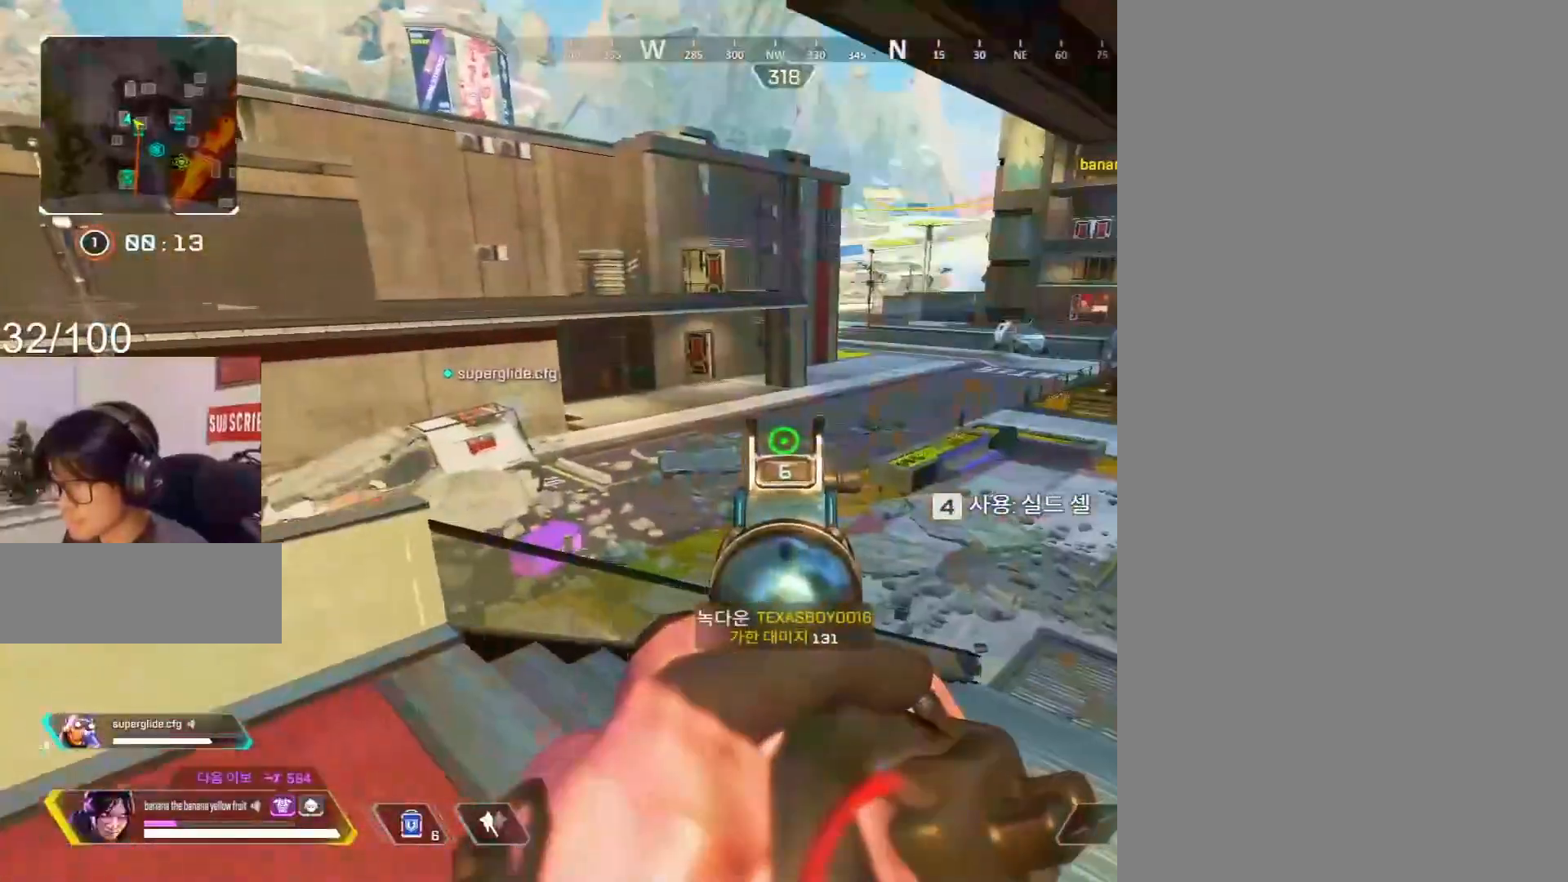
{"keys": [], "mouse": ["right"], "events": [[167, "a", "up"]]}
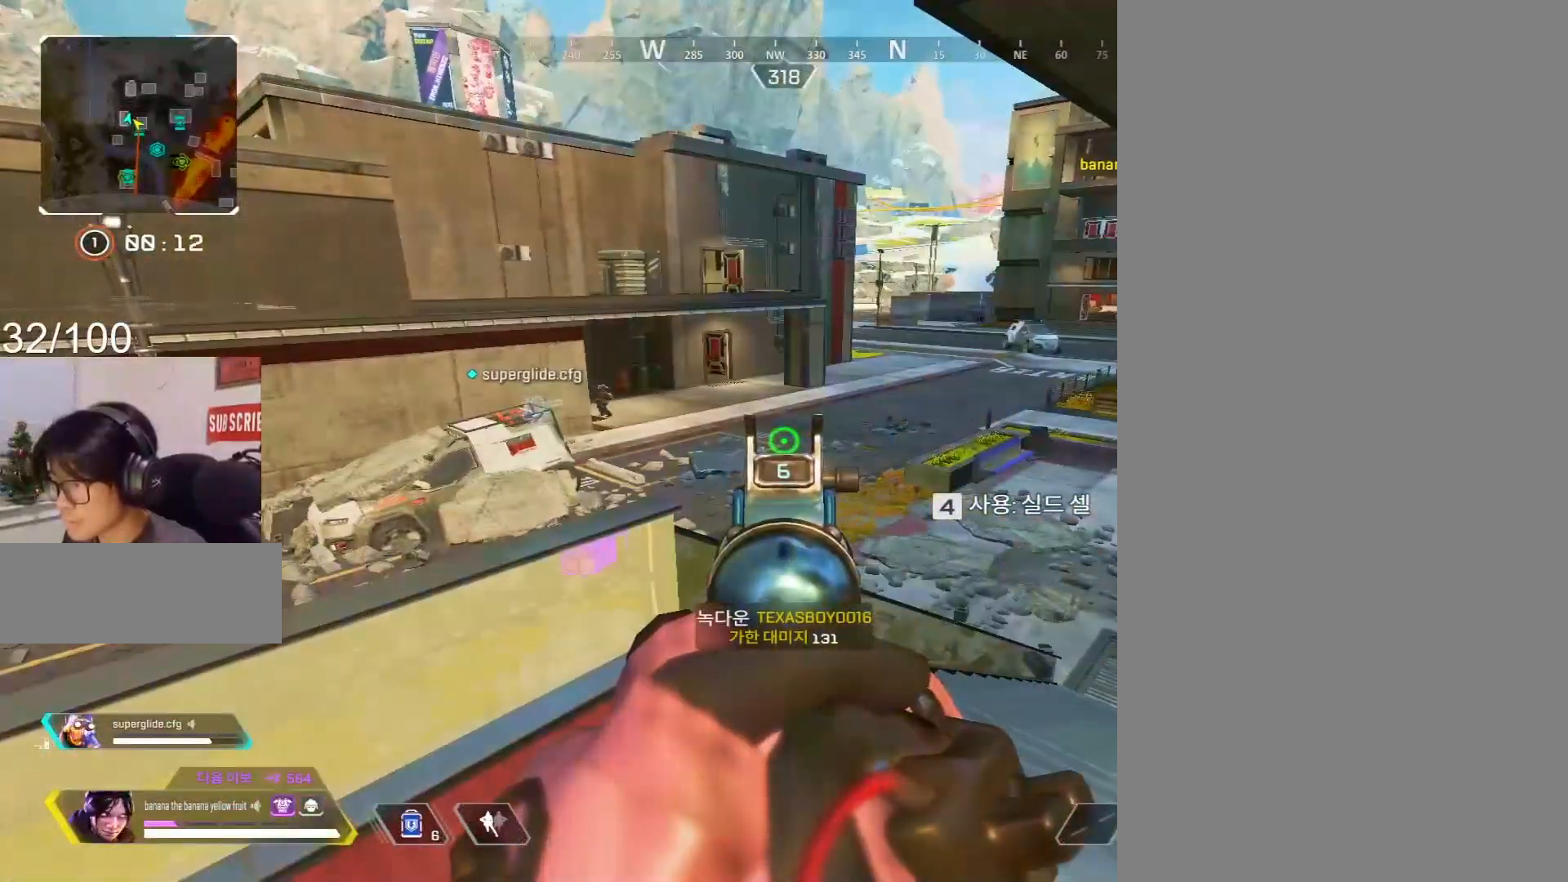
{"keys": ["d", "w"], "mouse": ["right"], "events": [[233, "c", "down"], [233, "mouse_left", "down"], [333, "d", "down"], [333, "mouse_left", "up"], [383, "w", "down"], [417, "c", "up"]]}
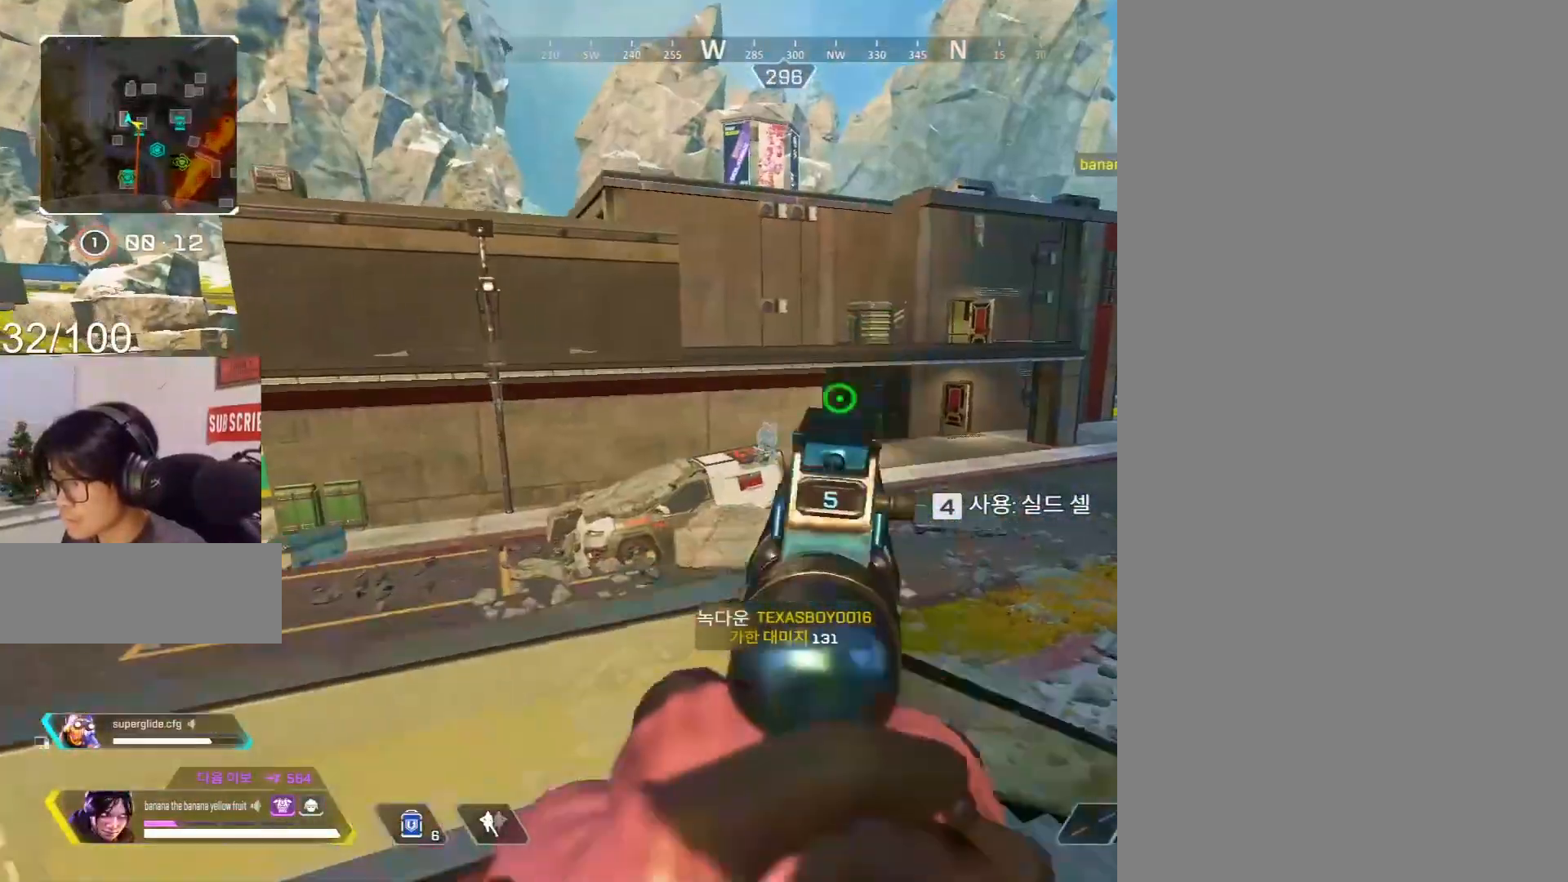
{"keys": ["d", "w"], "mouse": ["right"], "events": [[200, "mouse_left", "down"], [300, "mouse_left", "up"]]}
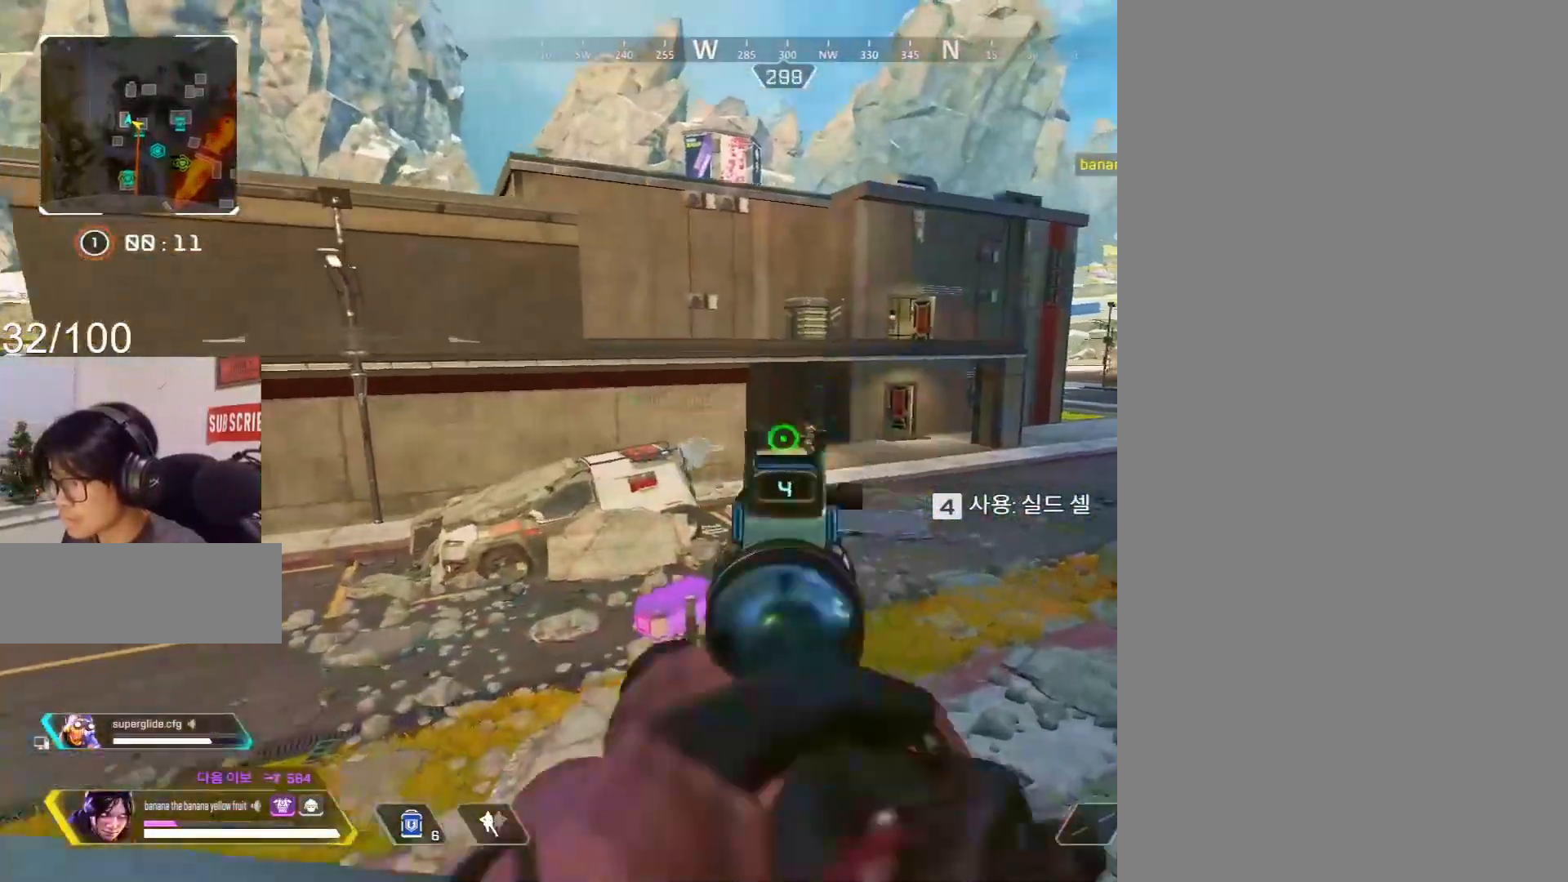
{"keys": ["a", "c"], "mouse": ["left", "right"], "events": [[33, "w", "up"], [83, "mouse_left", "down"], [133, "c", "down"], [167, "mouse_left", "up"], [217, "a", "down"], [267, "c", "up"], [267, "d", "up"], [450, "c", "down"], [500, "mouse_left", "down"]]}
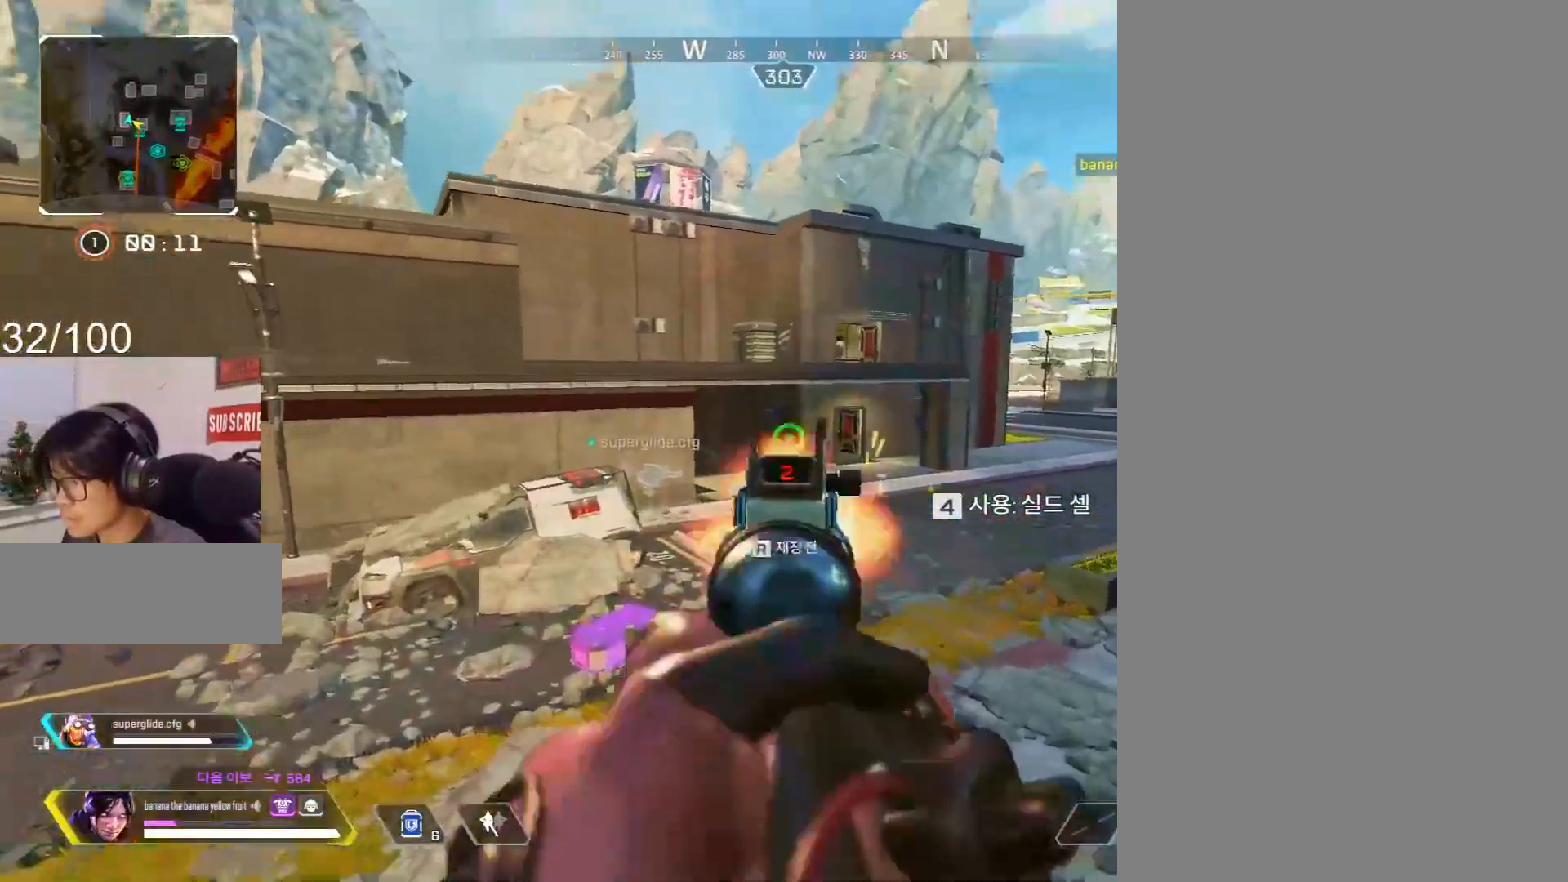
{"keys": ["c", "s"], "mouse": ["right"], "events": [[50, "mouse_left", "up"], [100, "s", "down"], [117, "c", "up"], [333, "a", "up"], [383, "c", "down"], [433, "mouse_left", "down"], [467, "mouse_left", "up"]]}
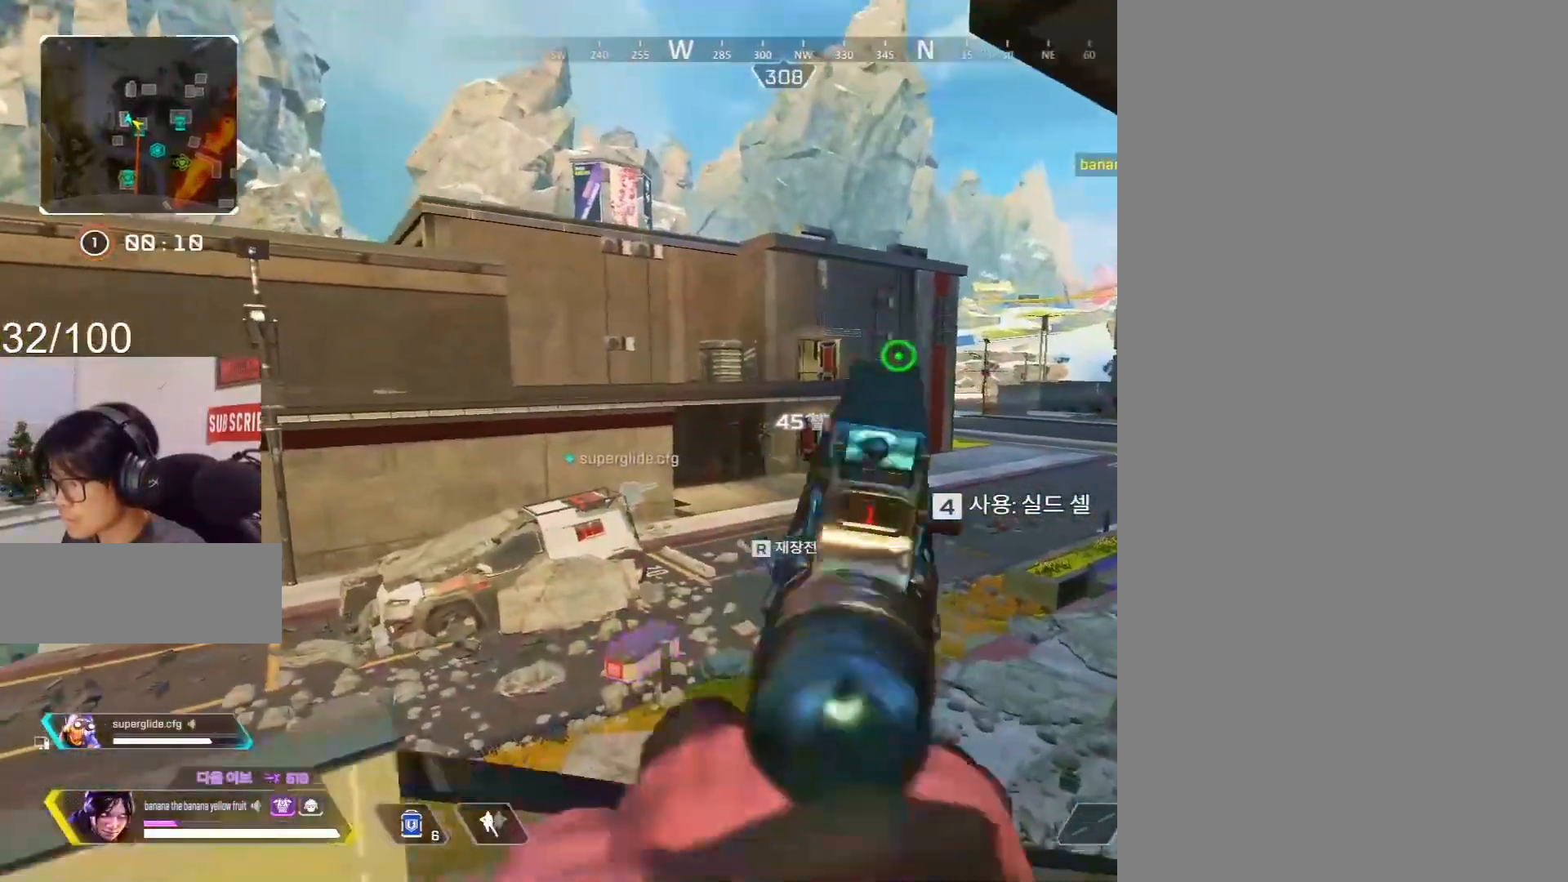
{"keys": ["r", "shift", "w"], "mouse": [], "events": [[17, "a", "down"], [17, "c", "up"], [300, "a", "up"], [300, "c", "down"], [350, "mouse_left", "down"], [350, "s", "up"], [433, "c", "up"], [433, "mouse_left", "up"], [433, "mouse_right", "up"], [433, "shift", "down"], [483, "r", "down"], [483, "w", "down"]]}
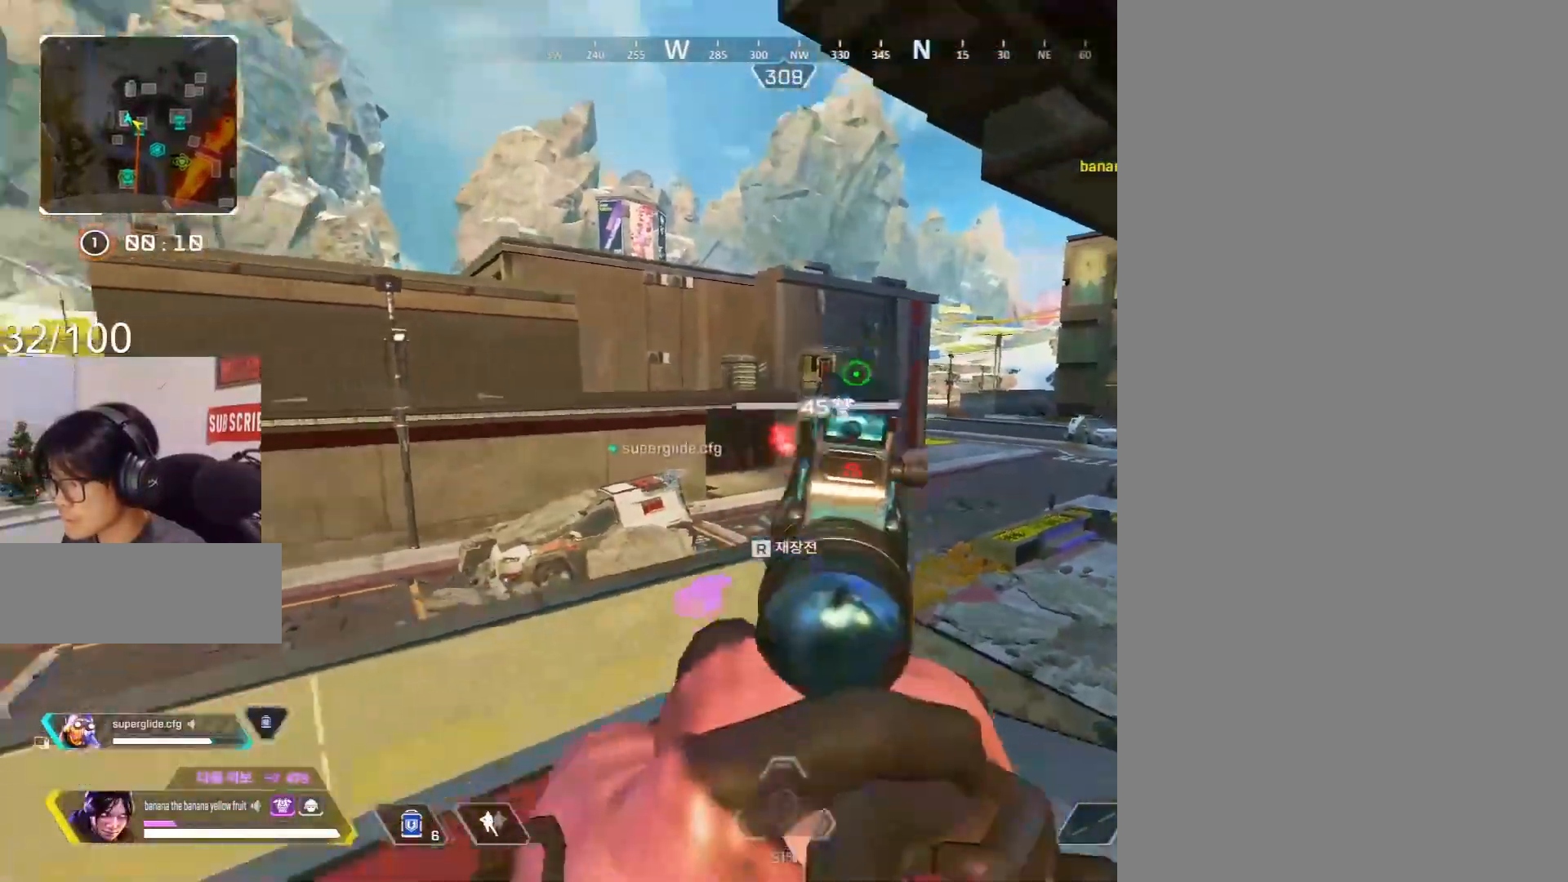
{"keys": ["shift", "w"], "mouse": ["wheel"], "events": [[33, "r", "up"], [133, "r", "down"], [167, "r", "up"], [450, "mouse_wheel", "down"]]}
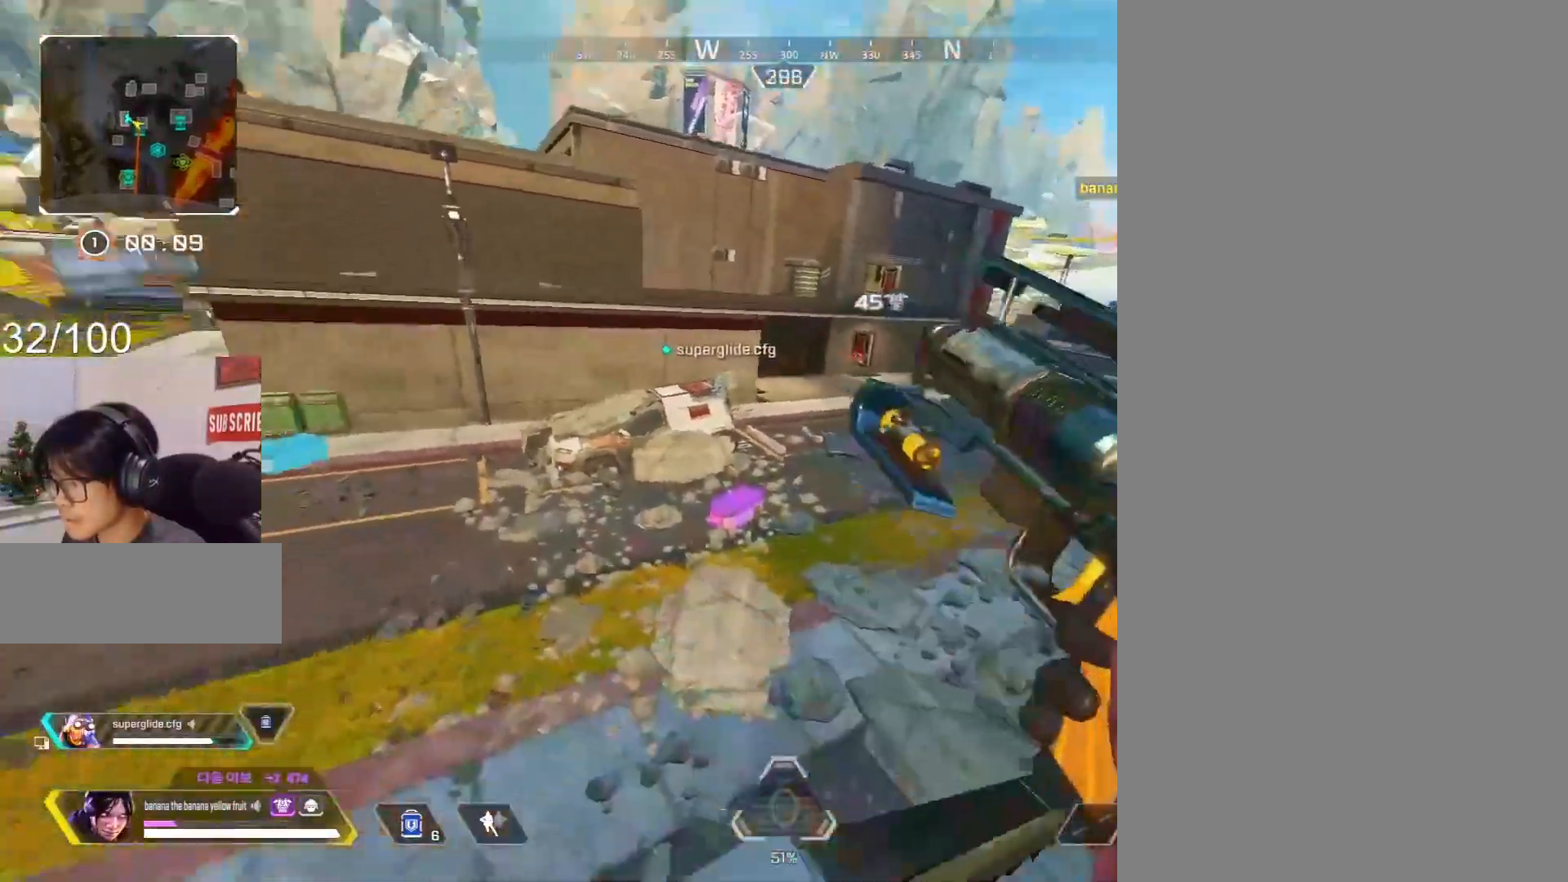
{"keys": ["c", "shift", "space", "w"], "mouse": [], "events": [[100, "mouse_wheel", "up"], [283, "c", "down"], [283, "space", "down"]]}
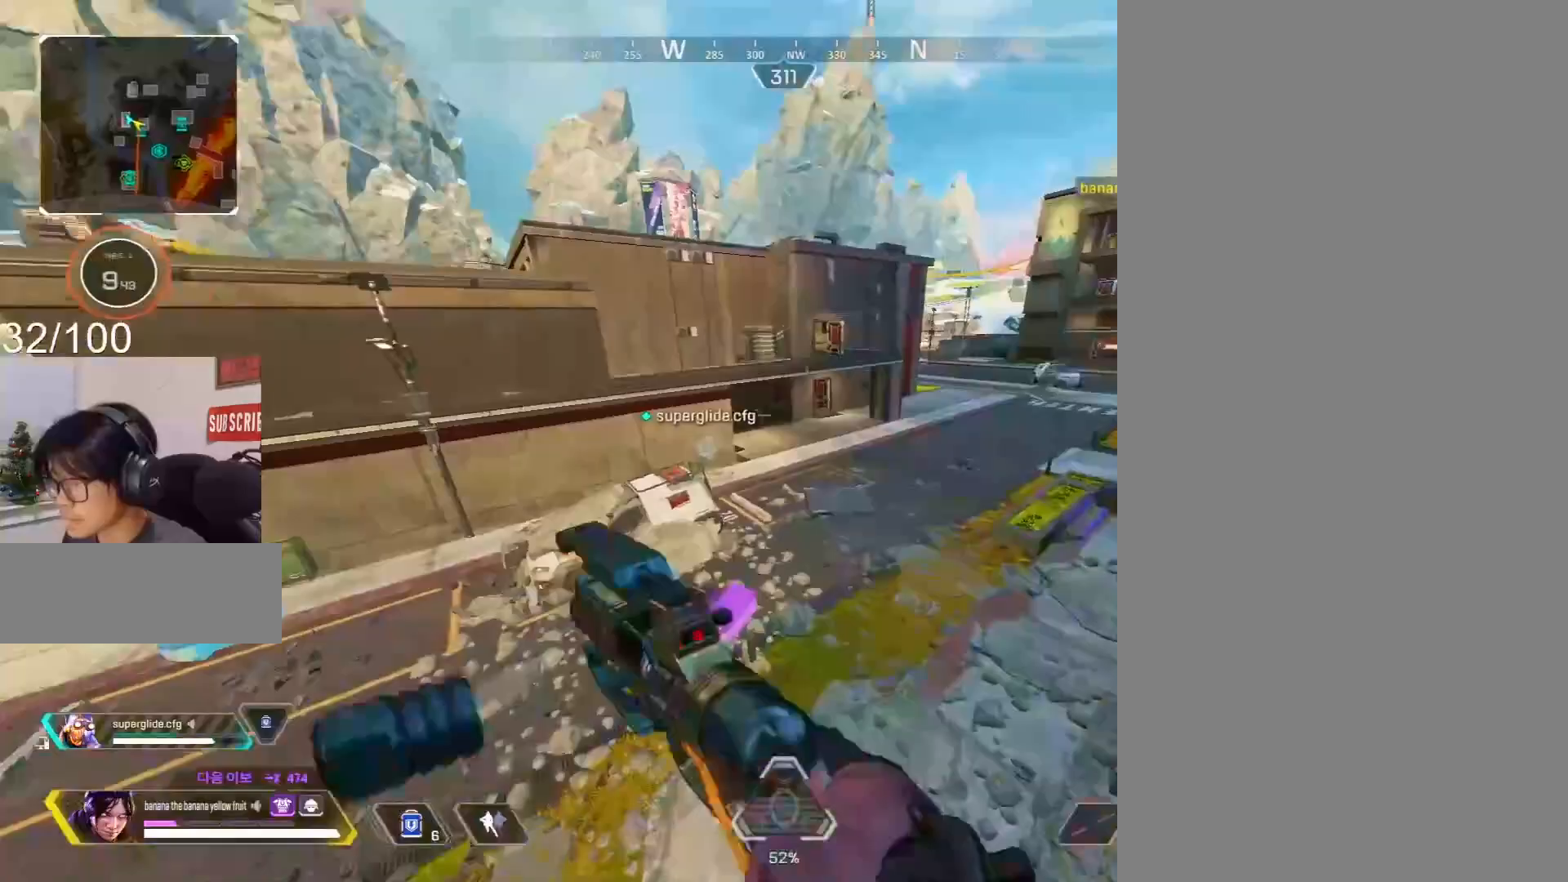
{"keys": ["c", "d"], "mouse": [], "events": [[300, "d", "down"], [300, "space", "up"], [300, "w", "up"], [350, "shift", "up"]]}
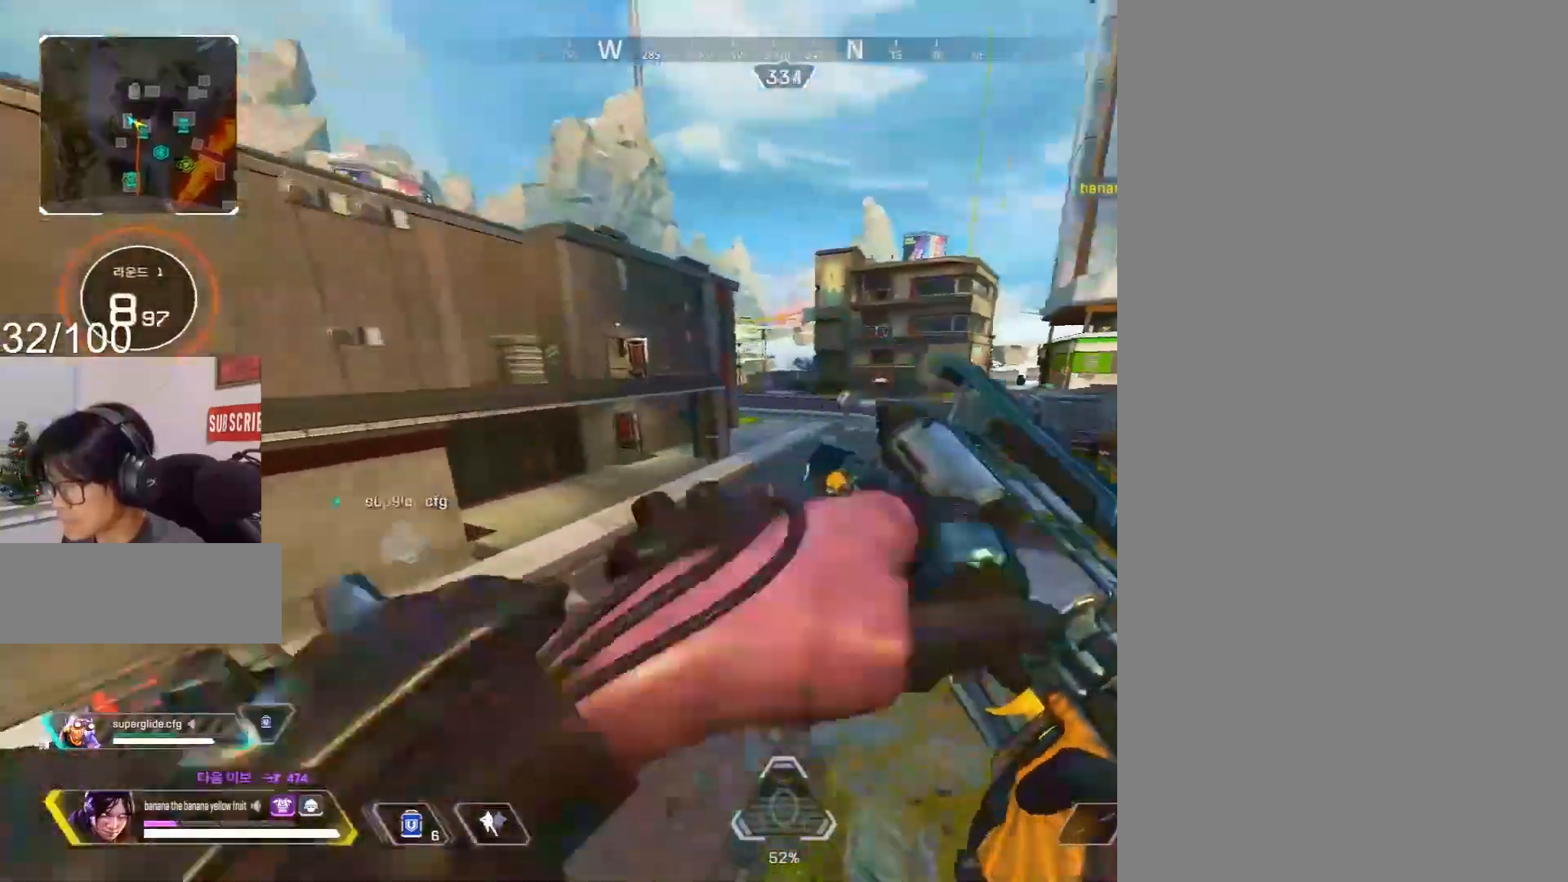
{"keys": ["c", "w"], "mouse": [], "events": [[217, "mouse_right", "down"], [367, "w", "down"], [400, "d", "up"], [450, "mouse_right", "up"]]}
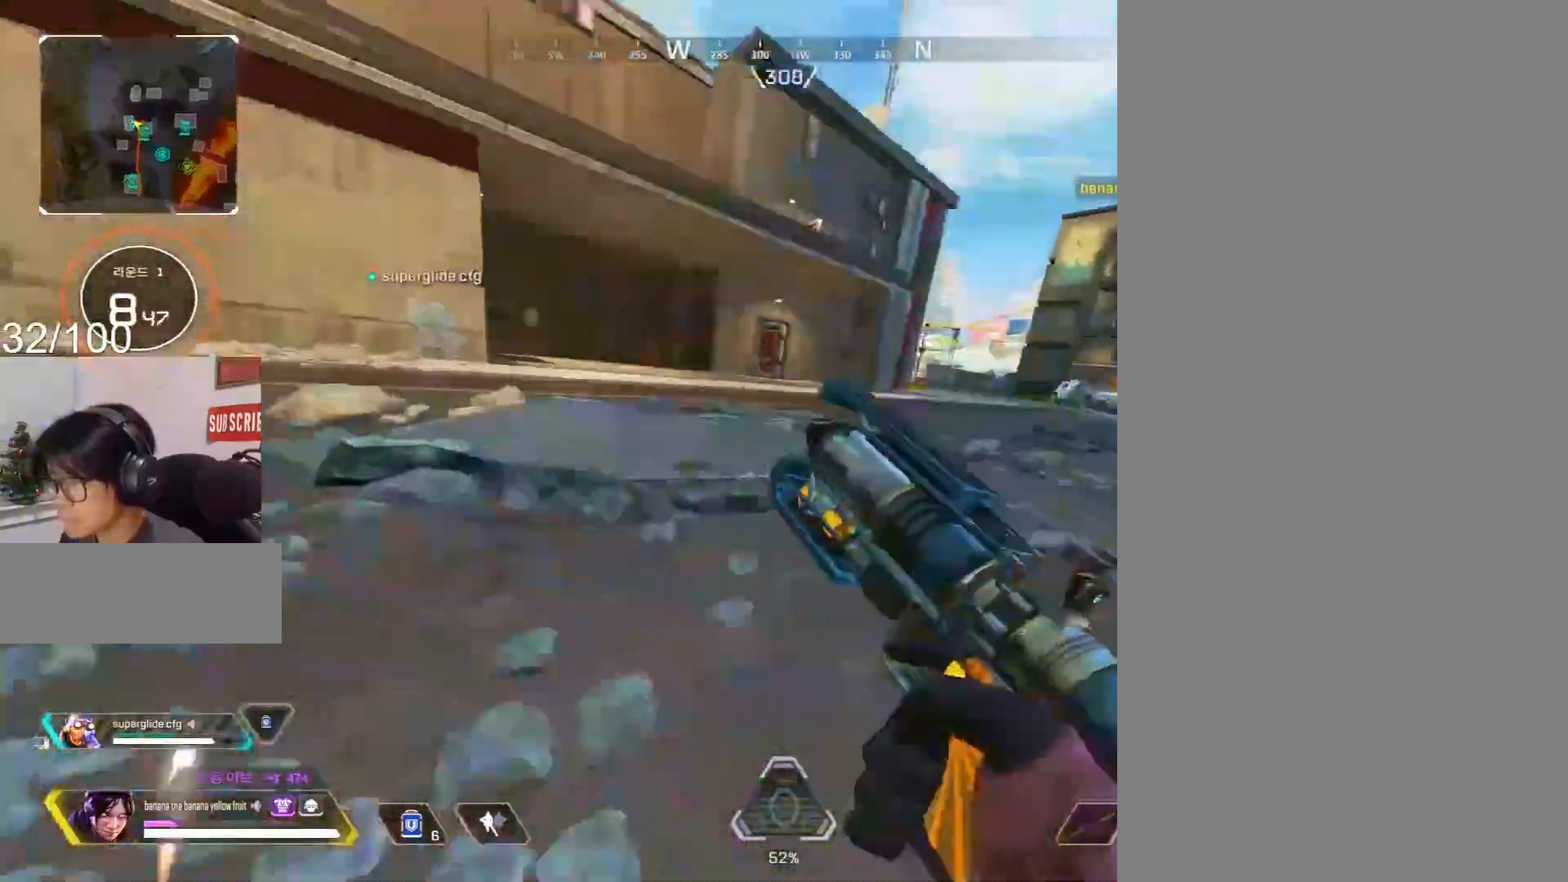
{"keys": ["1", "shift", "w"], "mouse": [], "events": [[50, "3", "down"], [133, "shift", "down"], [183, "3", "up"], [183, "mouse_wheel", "down"], [183, "w", "up"], [233, "mouse_wheel", "up"], [283, "c", "up"], [283, "mouse_wheel", "down"], [283, "w", "down"], [367, "mouse_wheel", "up"], [417, "1", "down"]]}
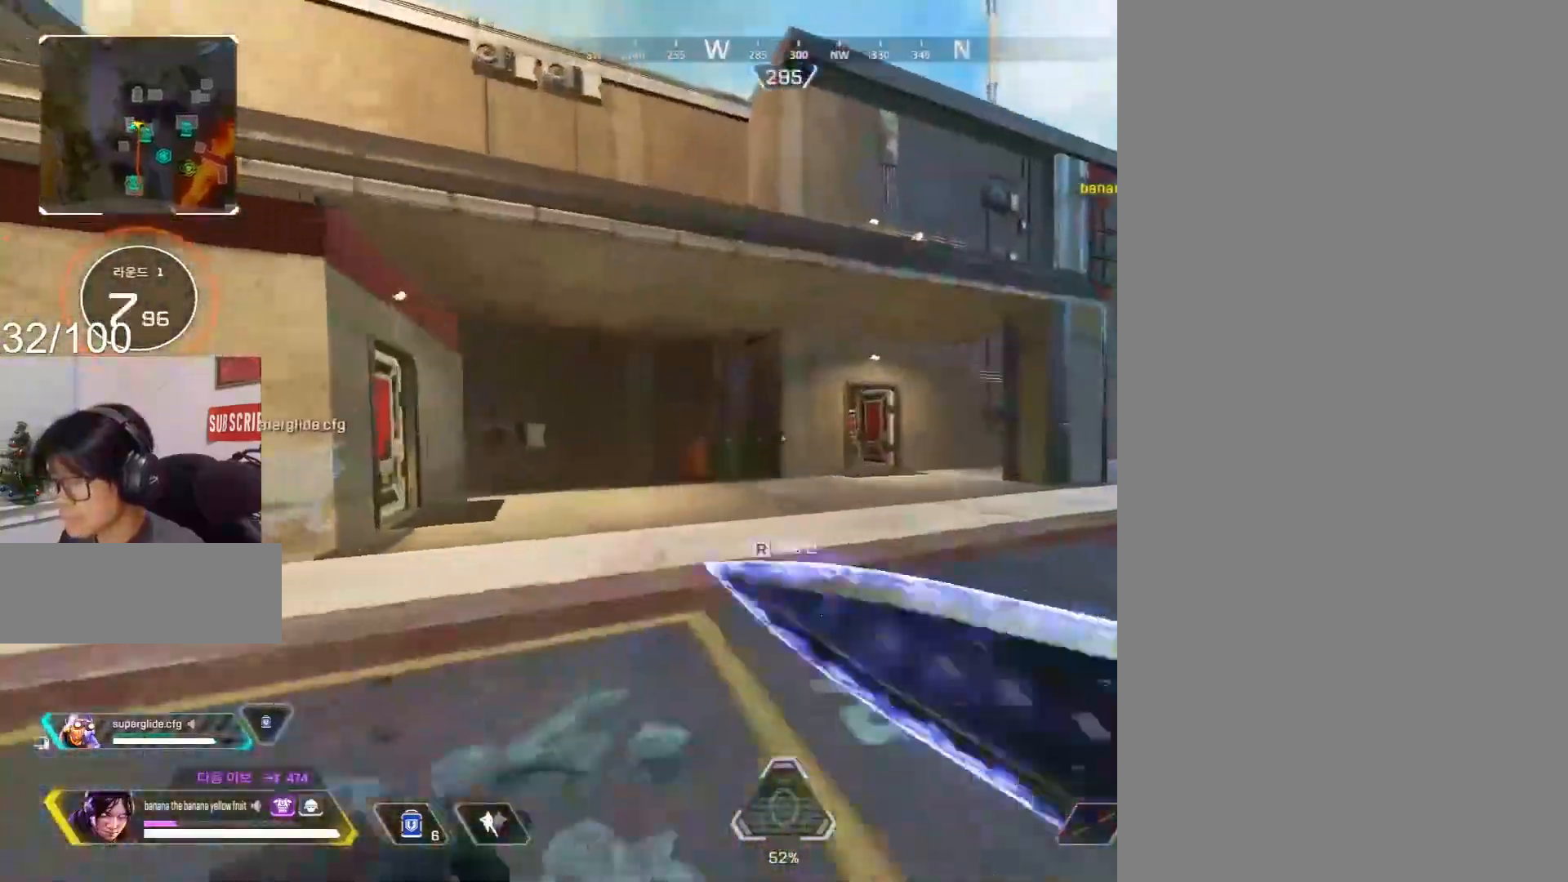
{"keys": ["shift"], "mouse": ["wheel"], "events": [[17, "1", "up"], [117, "r", "down"], [200, "r", "up"], [250, "r", "down"], [350, "r", "up"], [400, "mouse_wheel", "down"], [433, "r", "down"], [433, "w", "up"], [483, "r", "up"]]}
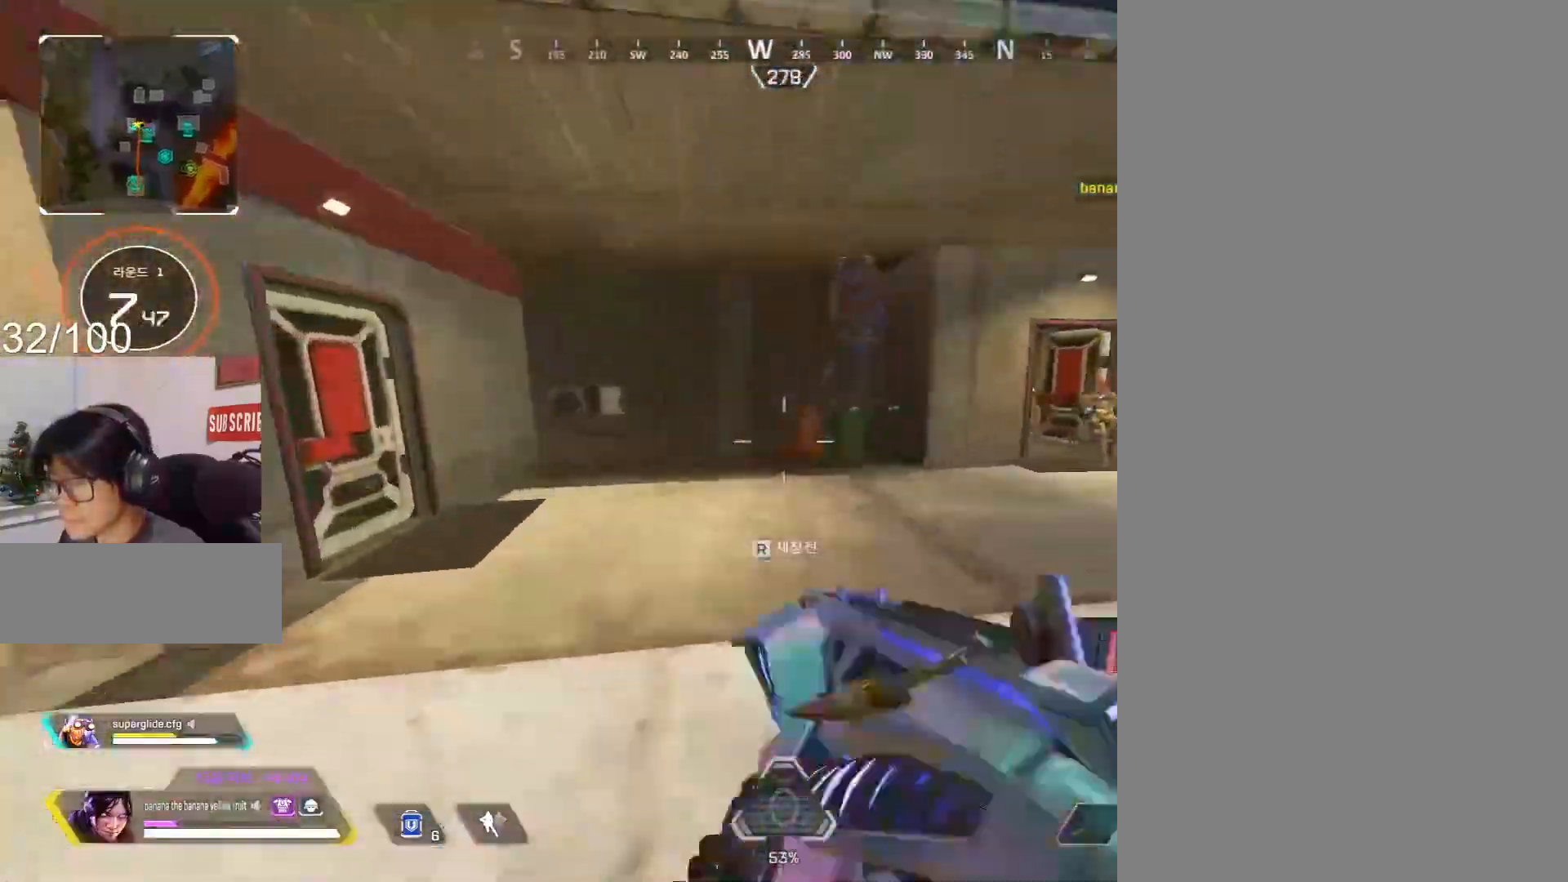
{"keys": ["shift"], "mouse": ["wheel"], "events": [[83, "r", "down"], [133, "mouse_wheel", "up"], [133, "w", "down"], [150, "r", "up"], [450, "mouse_wheel", "down"], [500, "w", "up"]]}
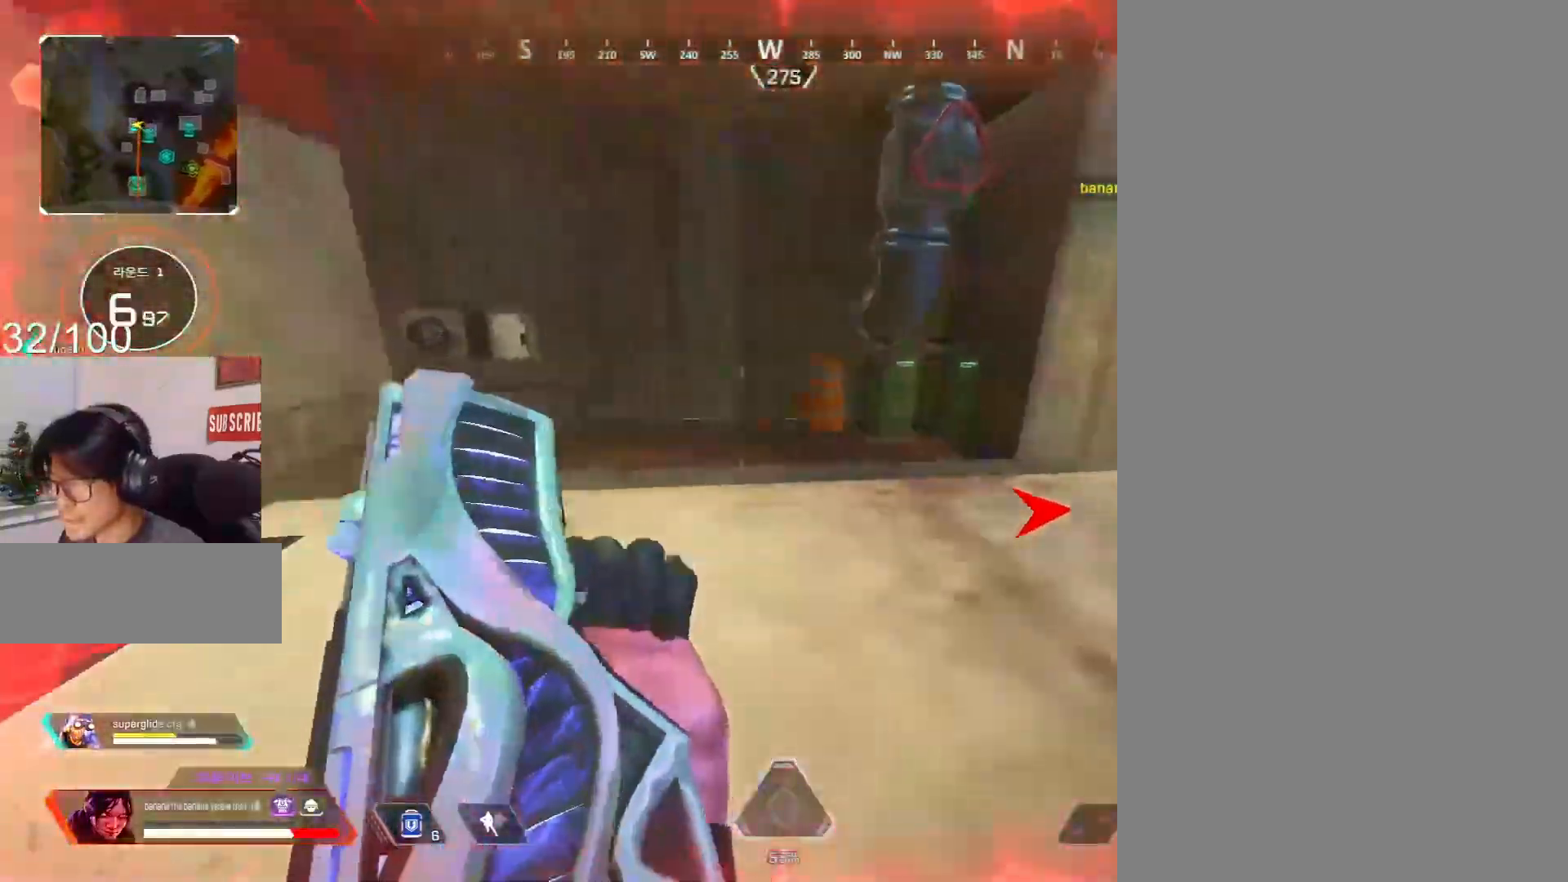
{"keys": ["c", "d"], "mouse": ["right"], "events": [[100, "c", "down"], [100, "d", "down"], [150, "shift", "up"], [200, "2", "down"], [200, "mouse_wheel", "up"], [283, "2", "up"], [417, "mouse_right", "down"]]}